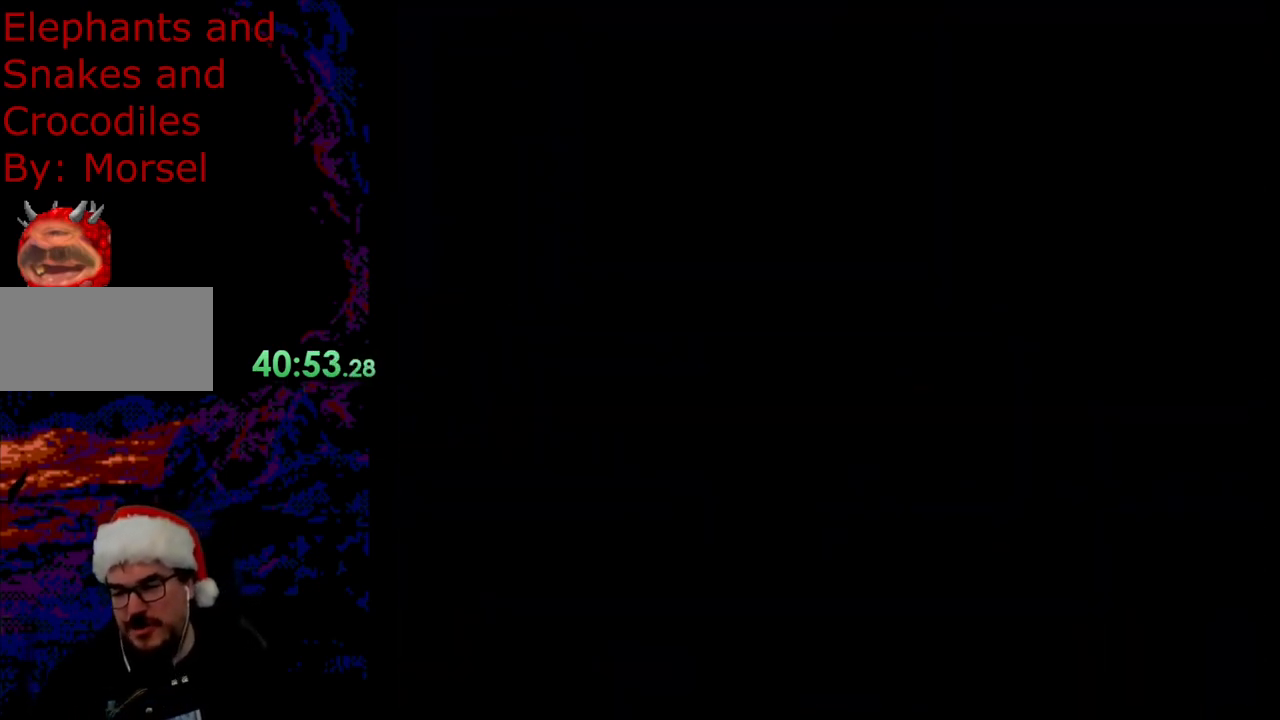
Gameplay with a controller (Nintendo layout); each line is a JSON object with the inputs held at the frame after it. "events" lists button and stick changes between this image and that frame as [ms after this image, input, new state], when the widget could be followed in between. Not read: L3 R3.
{"buttons": ["Y"], "events": [[200, "Y", "down"]]}
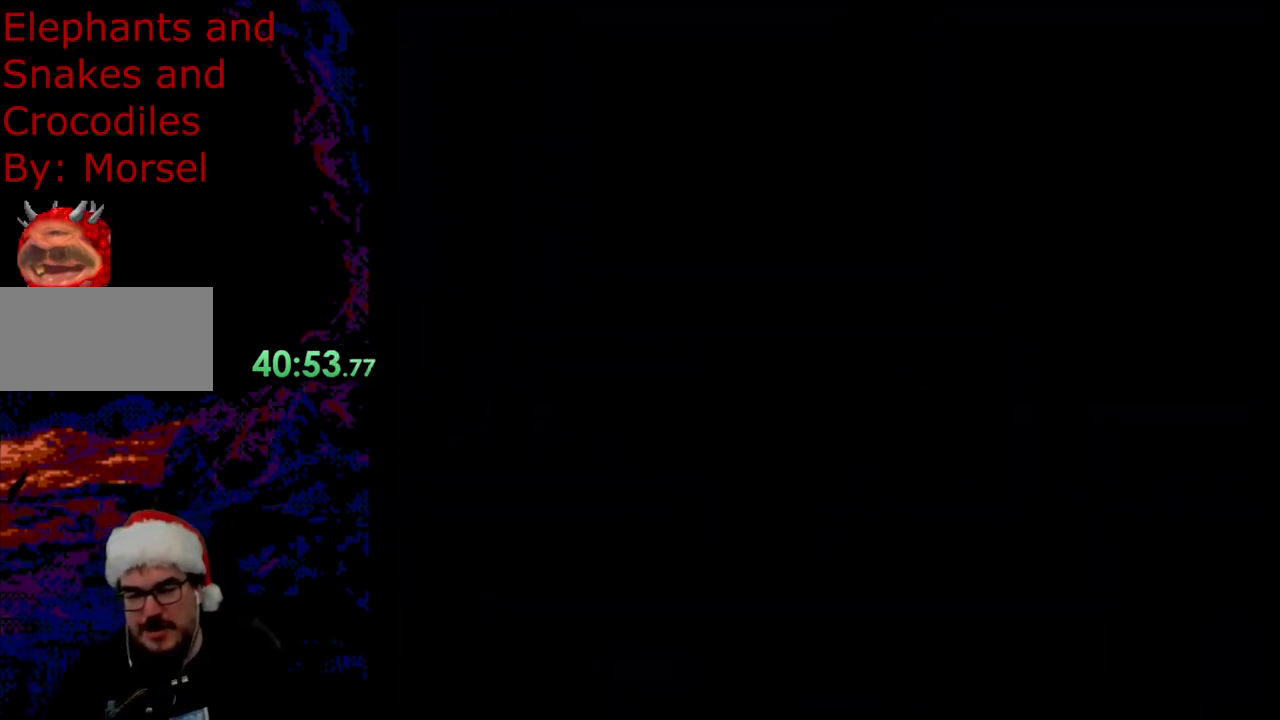
{"buttons": ["Y"], "events": []}
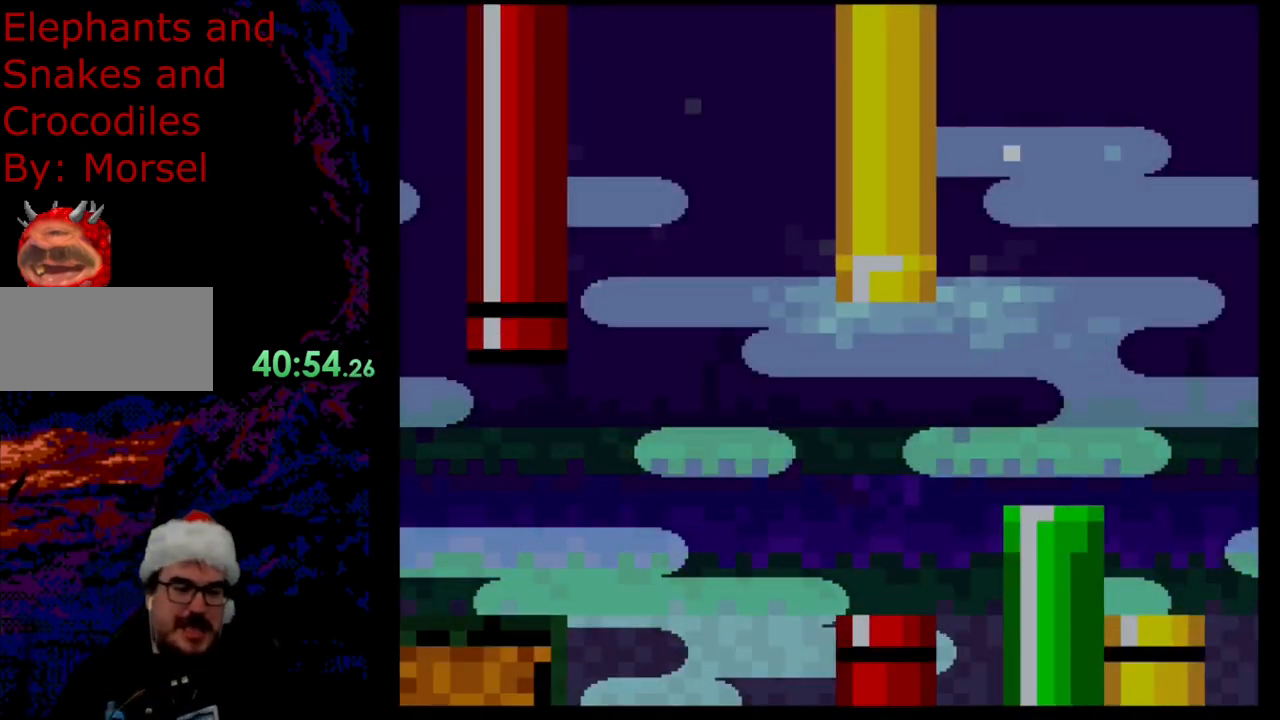
{"buttons": ["Y", "DPAD_RIGHT"], "events": [[283, "DPAD_RIGHT", "down"], [283, "DPAD_UP", "down"], [317, "DPAD_UP", "up"]]}
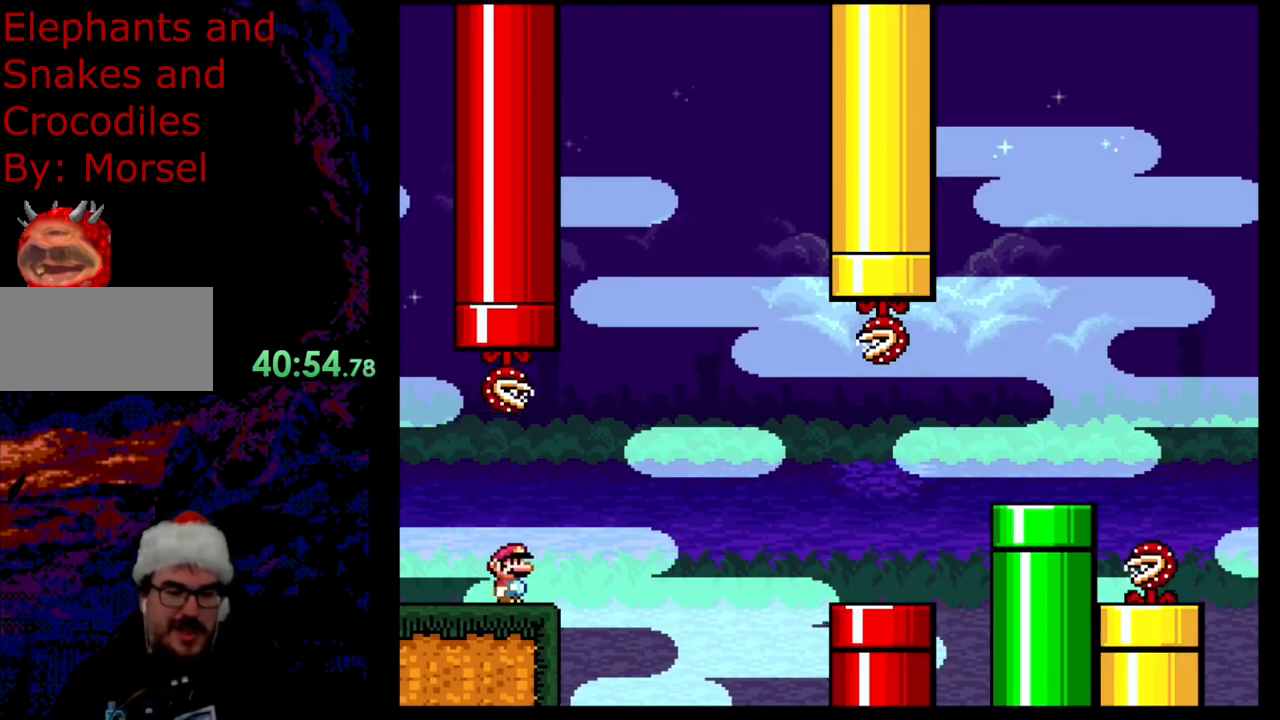
{"buttons": ["B", "Y", "DPAD_RIGHT"], "events": [[150, "B", "down"], [217, "DPAD_LEFT", "down"], [217, "DPAD_RIGHT", "up"], [317, "DPAD_UP", "down"], [333, "DPAD_LEFT", "up"], [333, "DPAD_RIGHT", "down"], [350, "DPAD_UP", "up"]]}
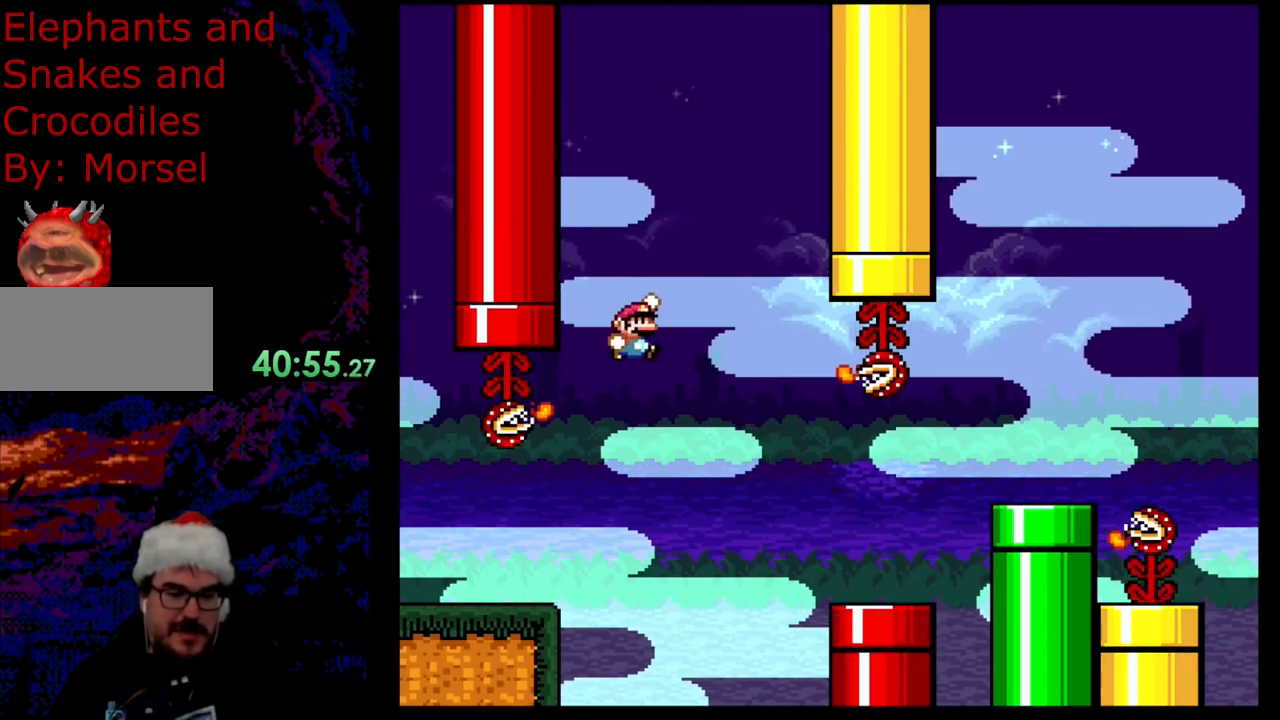
{"buttons": ["Y", "DPAD_RIGHT"], "events": [[200, "B", "up"], [200, "DPAD_DOWN", "down"], [283, "DPAD_DOWN", "up"]]}
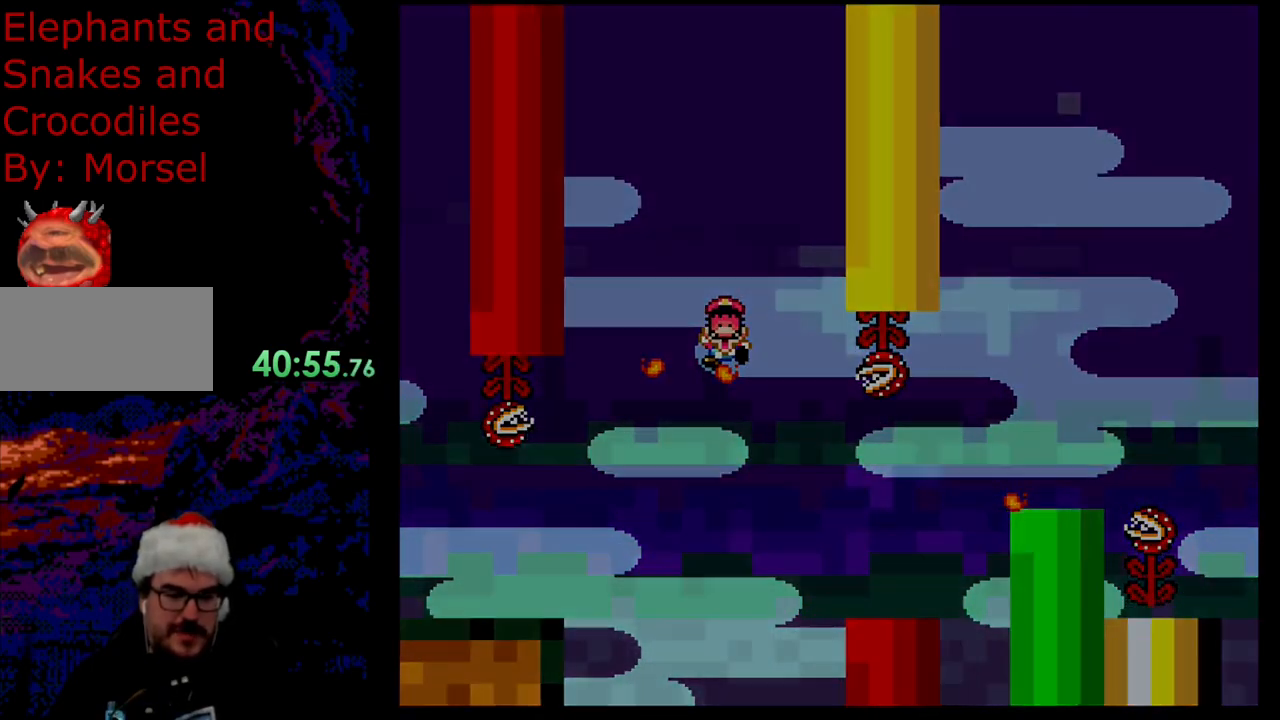
{"buttons": ["X"], "events": [[133, "Y", "up"], [150, "DPAD_RIGHT", "up"], [500, "X", "down"]]}
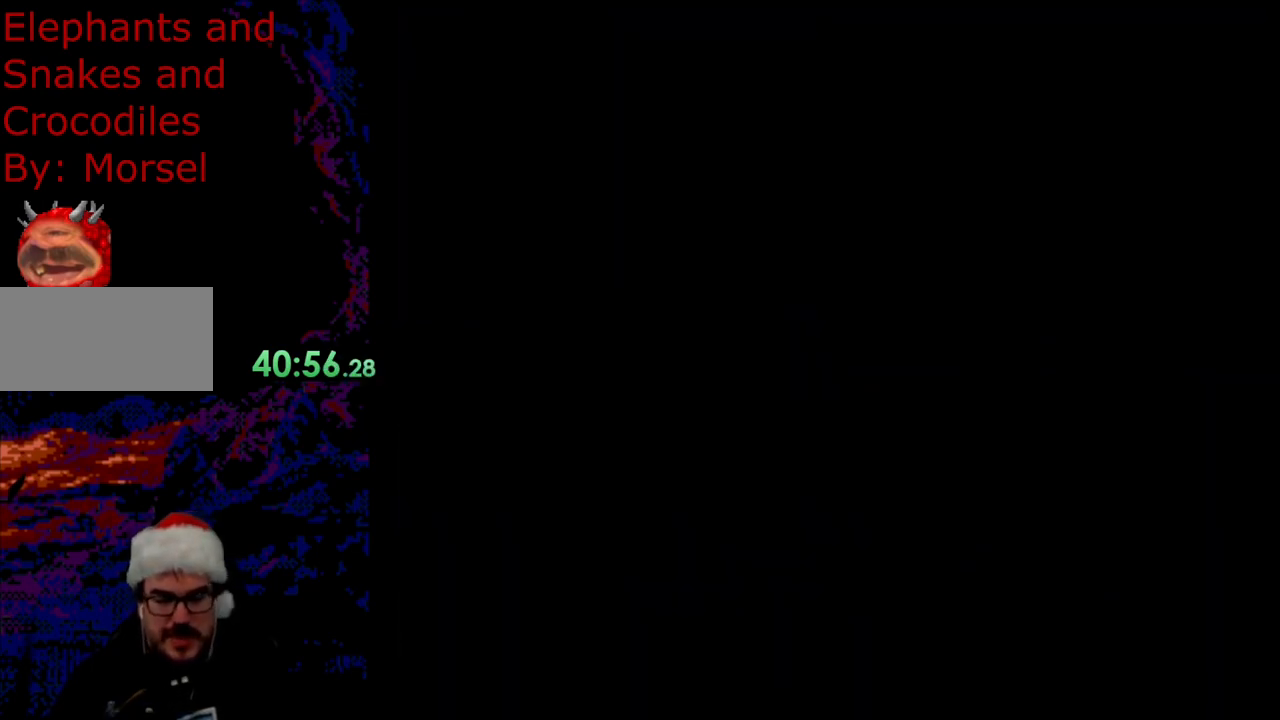
{"buttons": ["X", "DPAD_RIGHT"], "events": [[33, "DPAD_RIGHT", "down"]]}
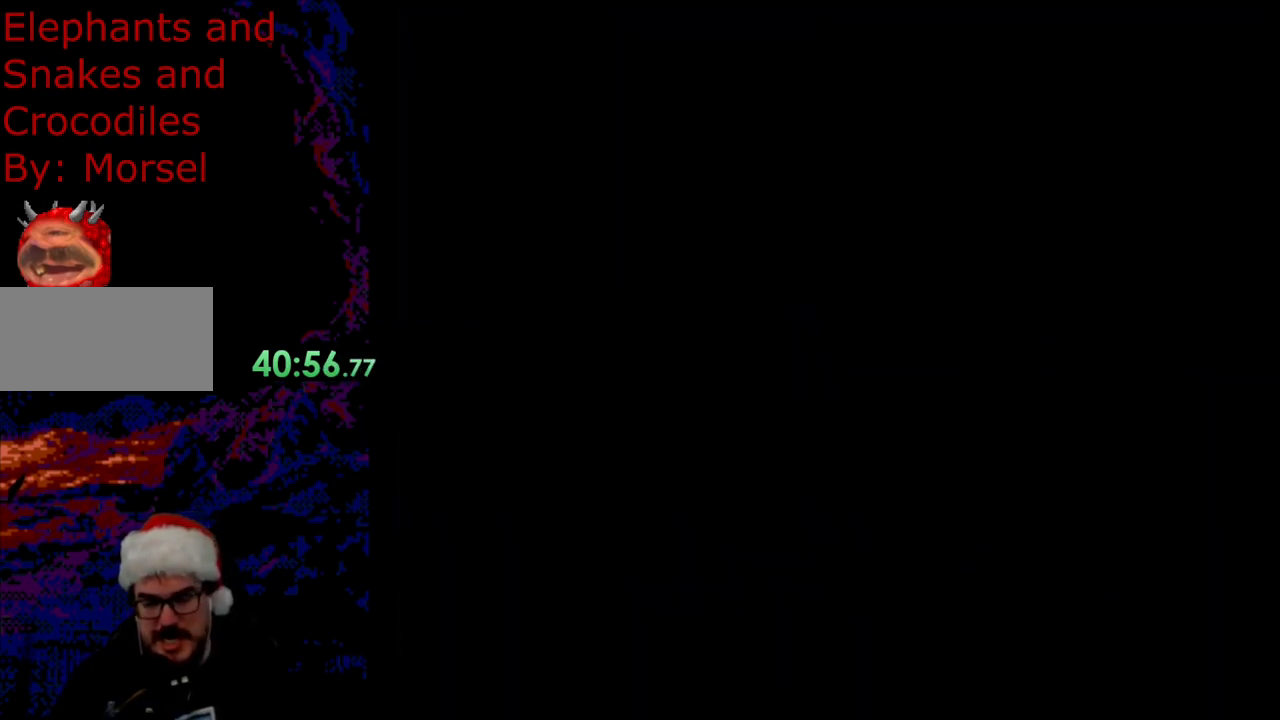
{"buttons": ["X", "DPAD_RIGHT"], "events": []}
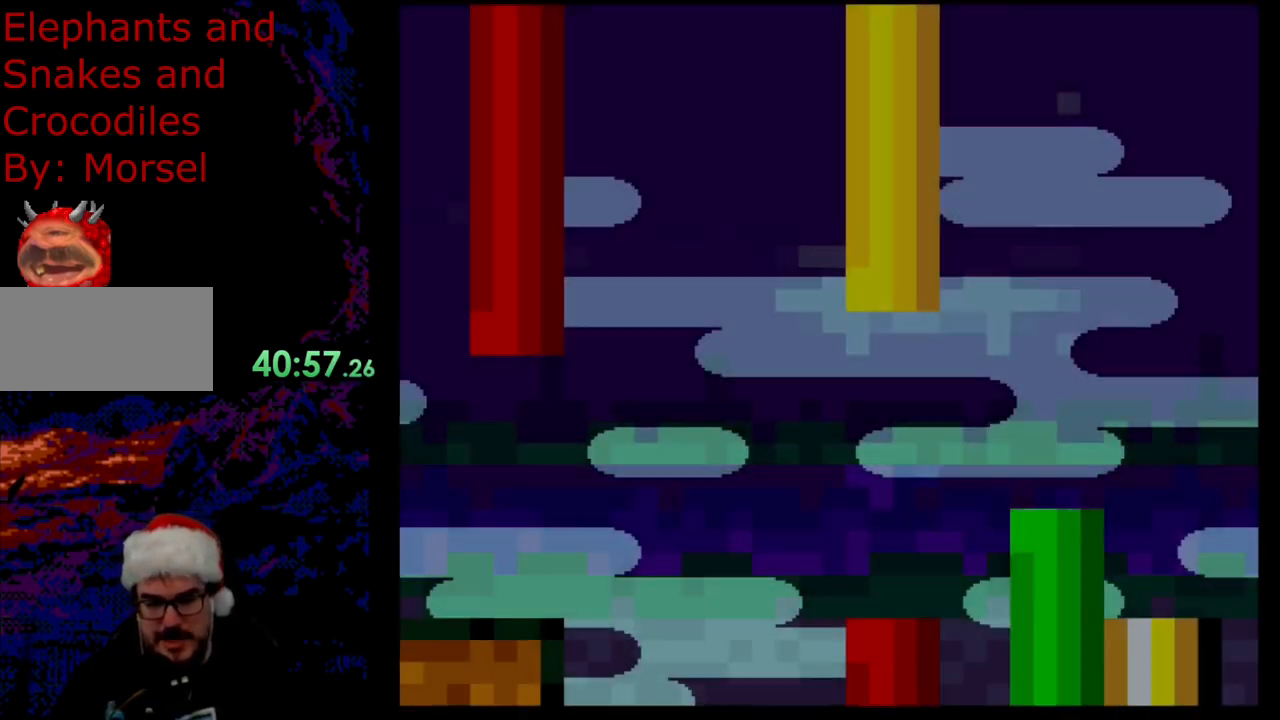
{"buttons": ["X", "DPAD_RIGHT"], "events": []}
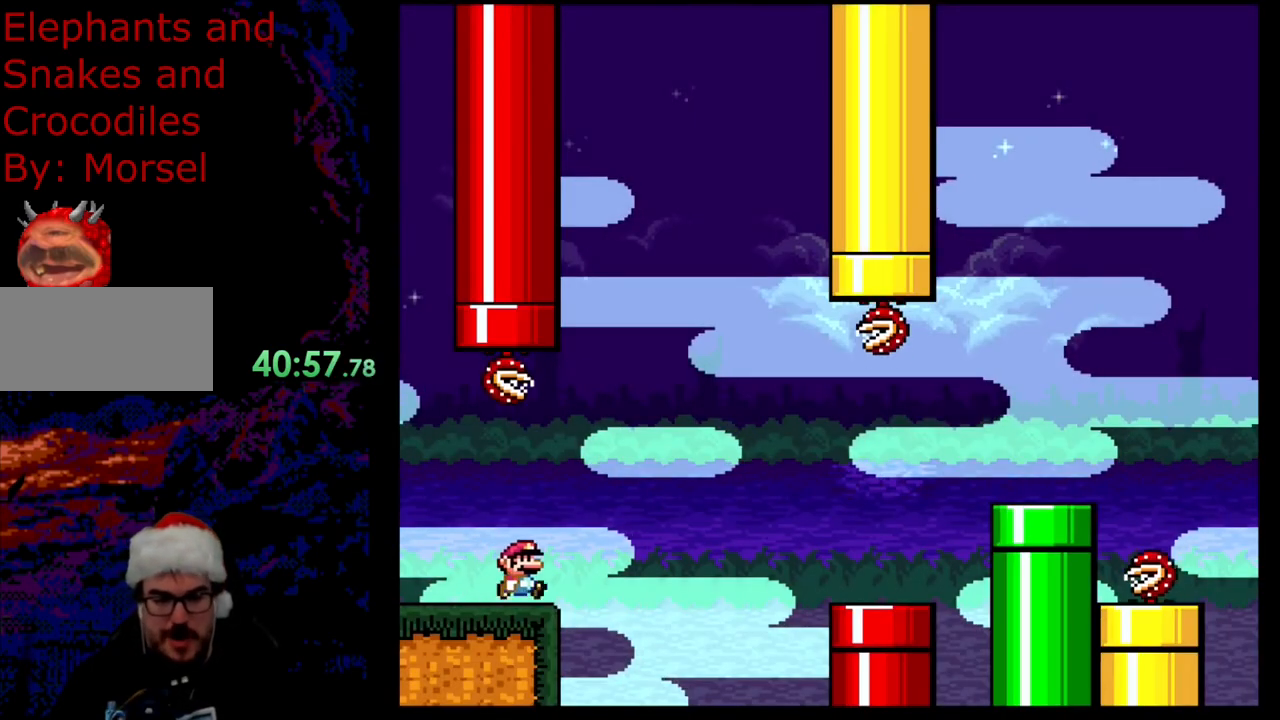
{"buttons": ["A", "X", "DPAD_RIGHT"], "events": [[100, "A", "down"], [183, "A", "up"], [283, "A", "down"]]}
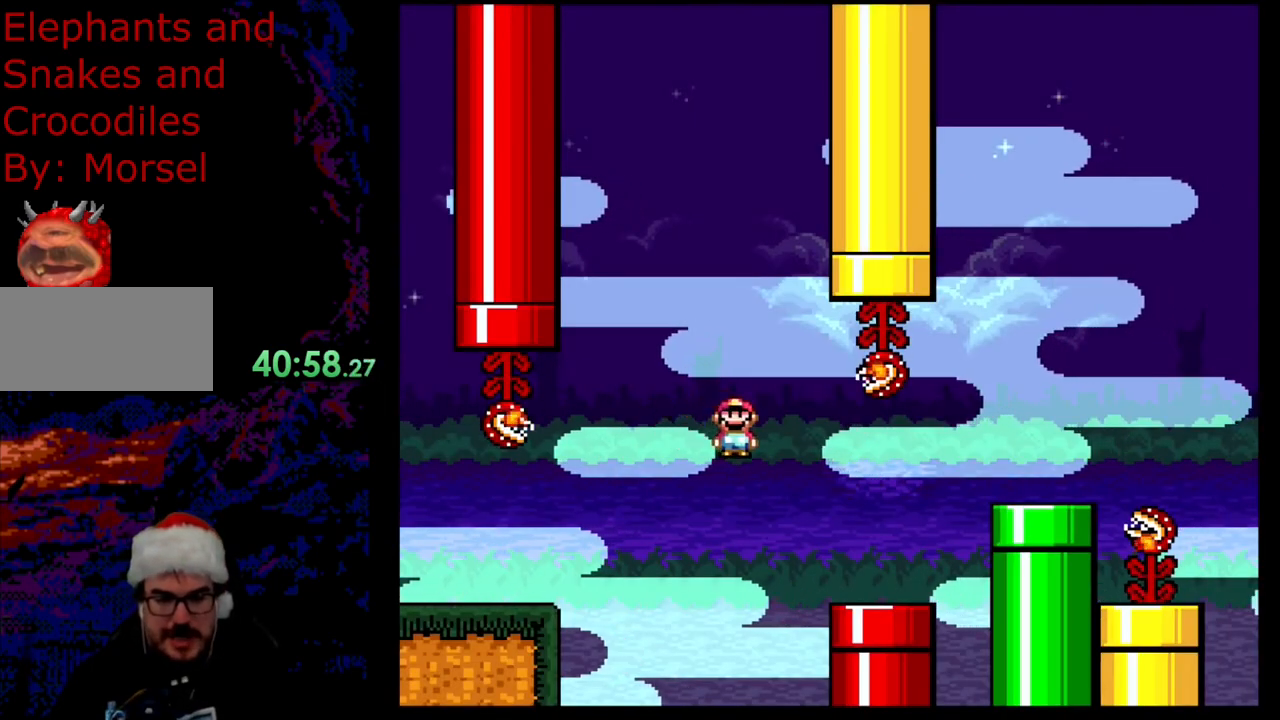
{"buttons": ["B", "Y", "DPAD_RIGHT"], "events": [[67, "A", "up"], [183, "X", "up"], [300, "Y", "down"], [400, "B", "down"]]}
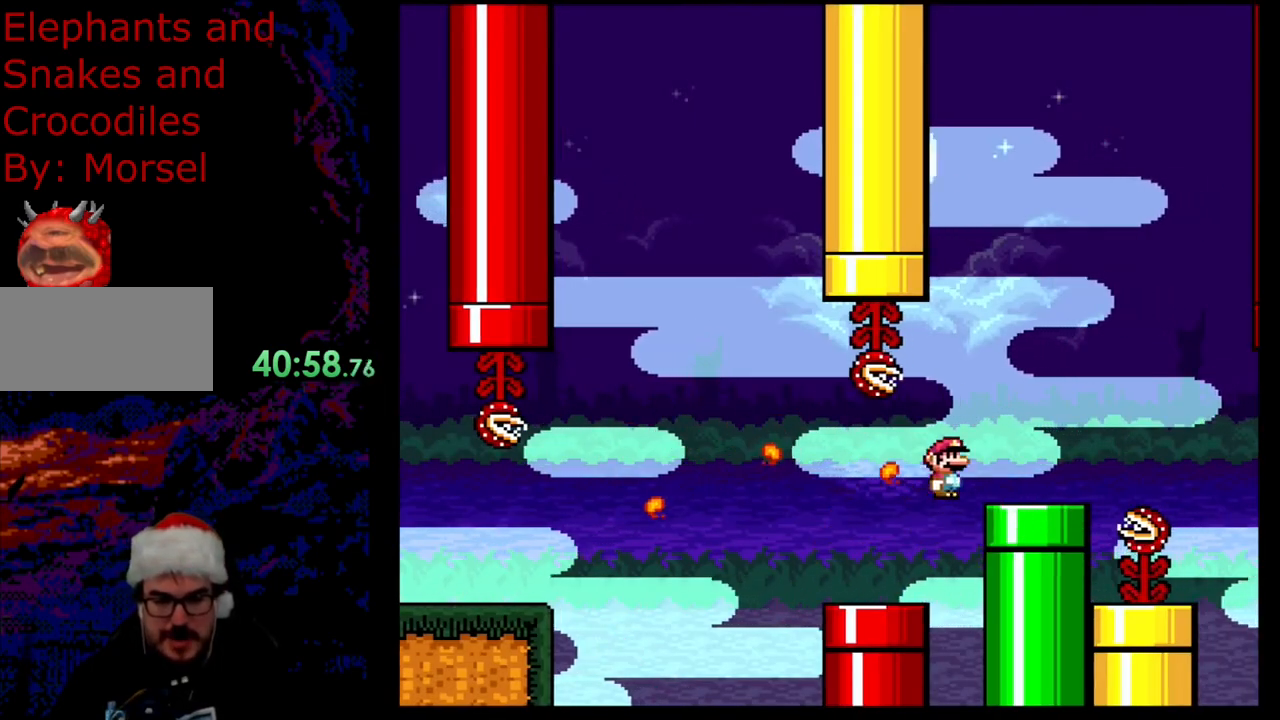
{"buttons": ["A", "X", "DPAD_RIGHT"], "events": [[50, "B", "up"], [200, "DPAD_DOWN", "down"], [200, "DPAD_RIGHT", "up"], [217, "DPAD_DOWN", "up"], [217, "DPAD_LEFT", "down"], [283, "DPAD_DOWN", "down"], [300, "DPAD_LEFT", "up"], [300, "DPAD_RIGHT", "down"], [317, "DPAD_DOWN", "up"], [333, "Y", "up"], [417, "X", "down"], [467, "A", "down"]]}
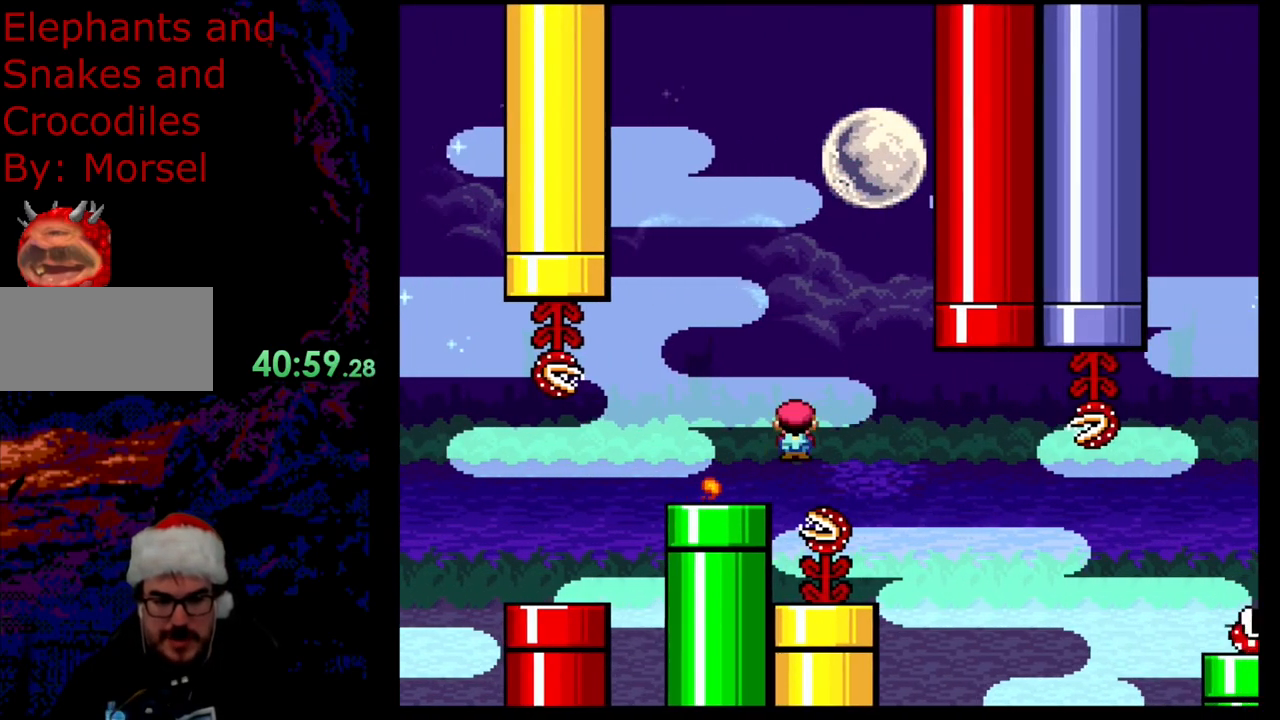
{"buttons": ["A", "X", "DPAD_LEFT"], "events": [[83, "DPAD_DOWN", "down"], [100, "DPAD_LEFT", "down"], [100, "DPAD_RIGHT", "up"], [117, "DPAD_DOWN", "up"]]}
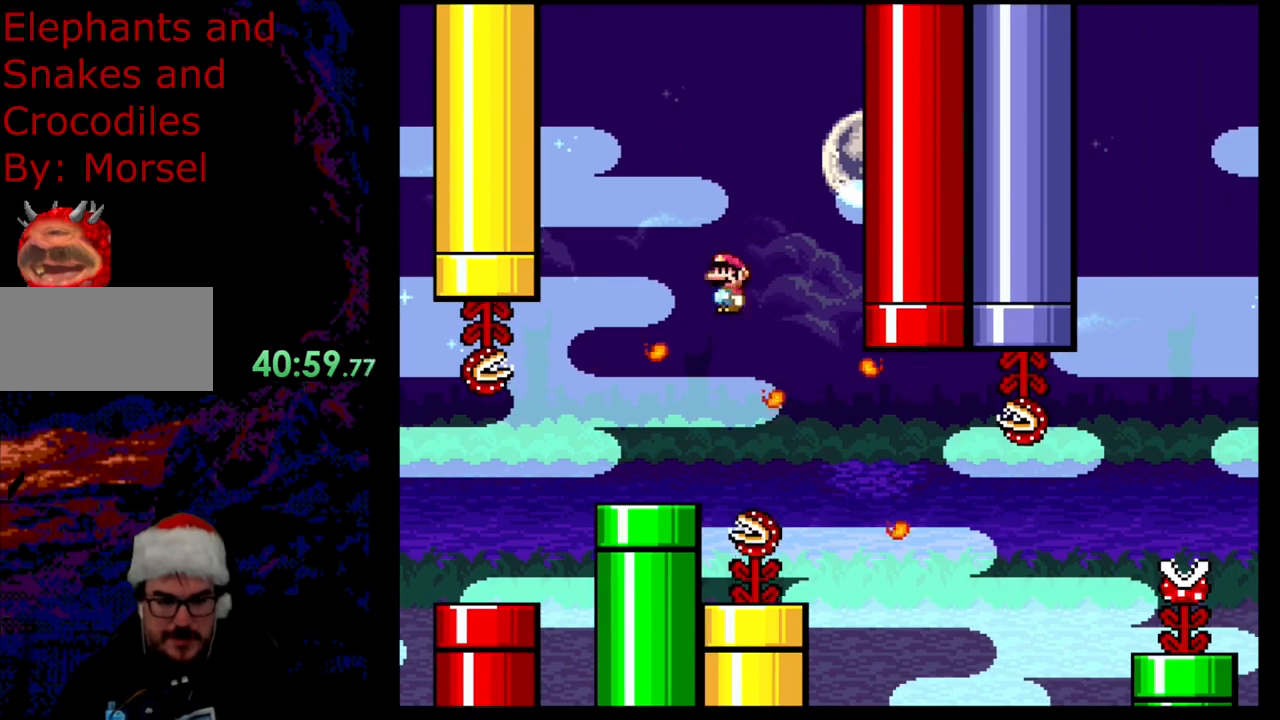
{"buttons": ["X", "DPAD_RIGHT"], "events": [[167, "DPAD_LEFT", "up"], [167, "DPAD_RIGHT", "down"], [250, "A", "up"]]}
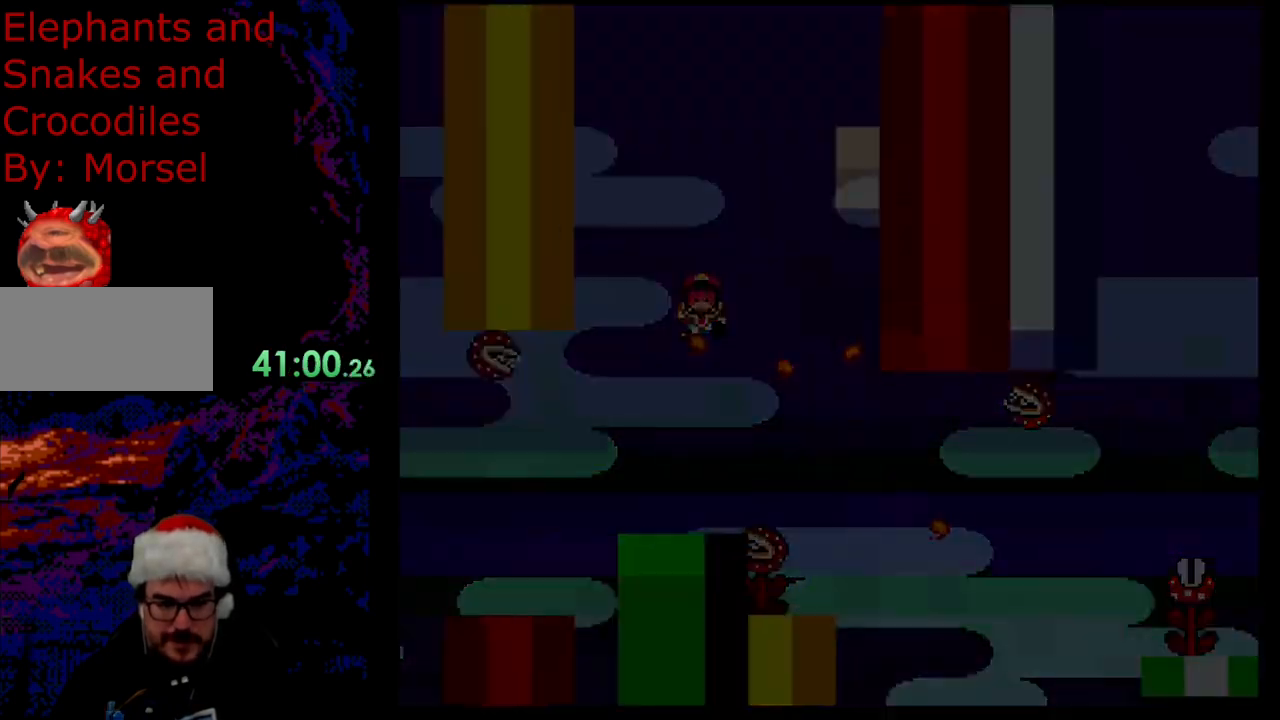
{"buttons": [], "events": [[67, "DPAD_RIGHT", "up"], [117, "X", "up"]]}
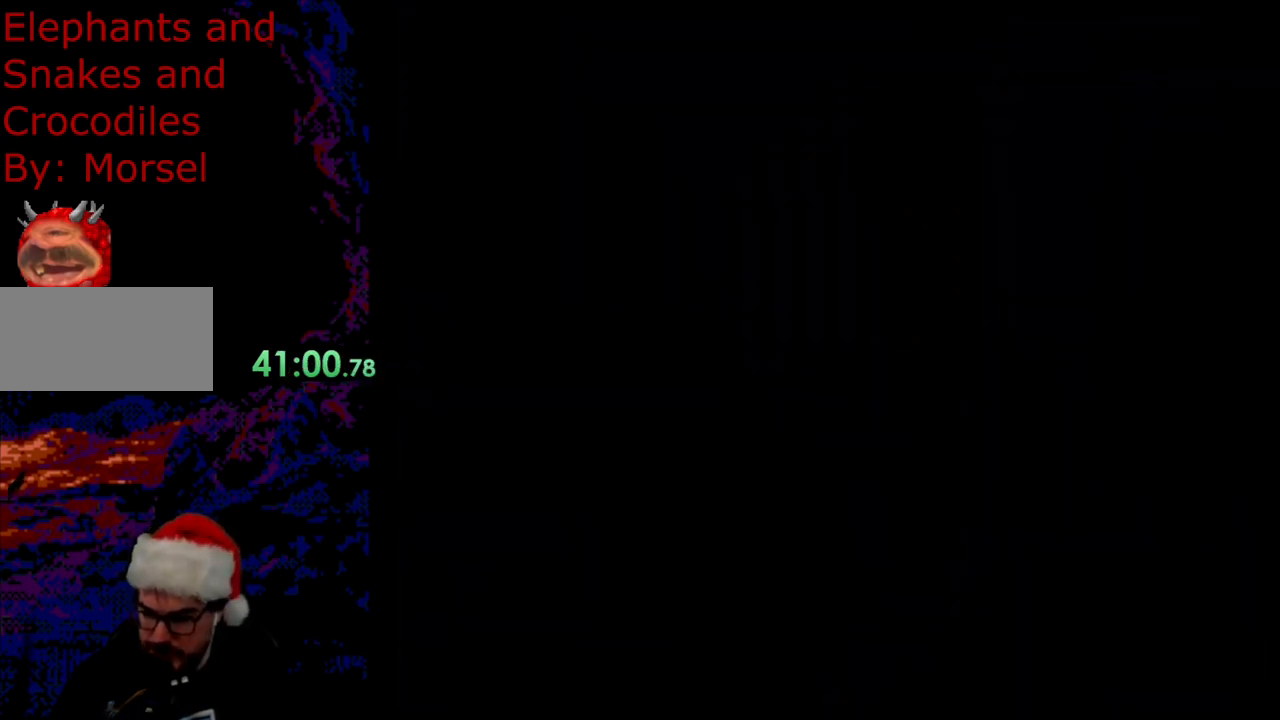
{"buttons": [], "events": []}
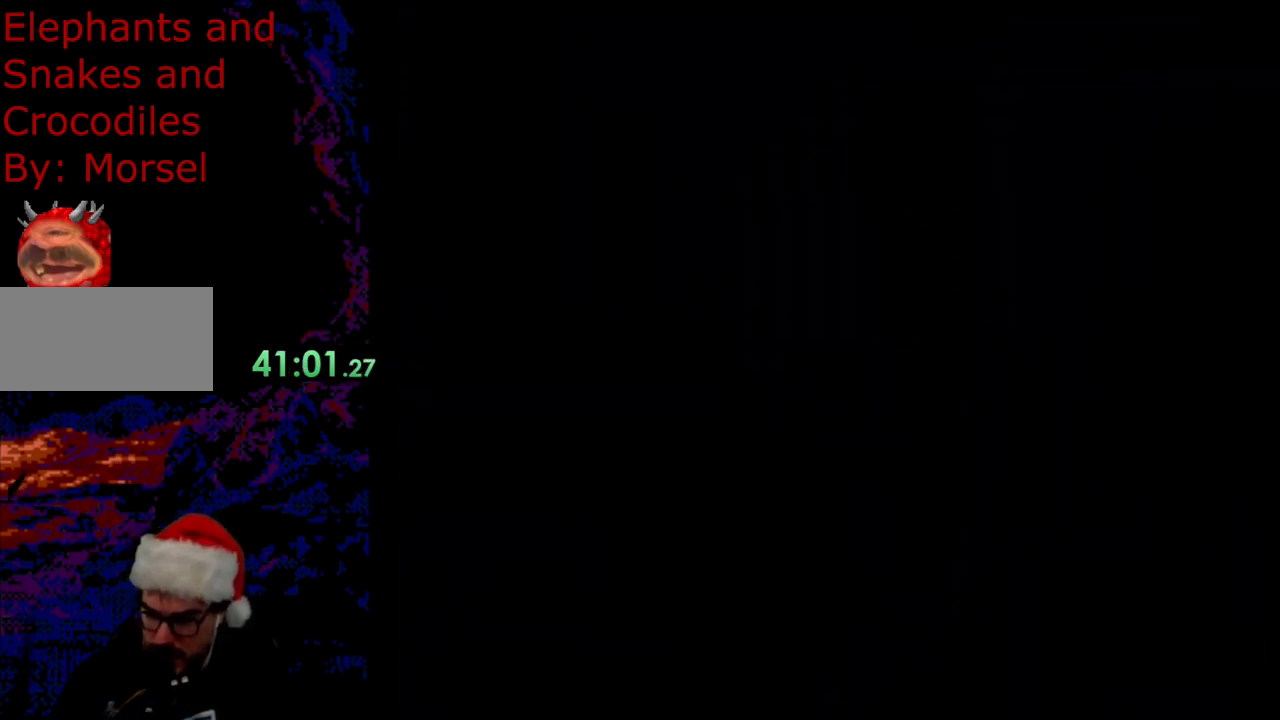
{"buttons": ["X", "DPAD_RIGHT"], "events": [[83, "X", "down"], [100, "DPAD_RIGHT", "down"]]}
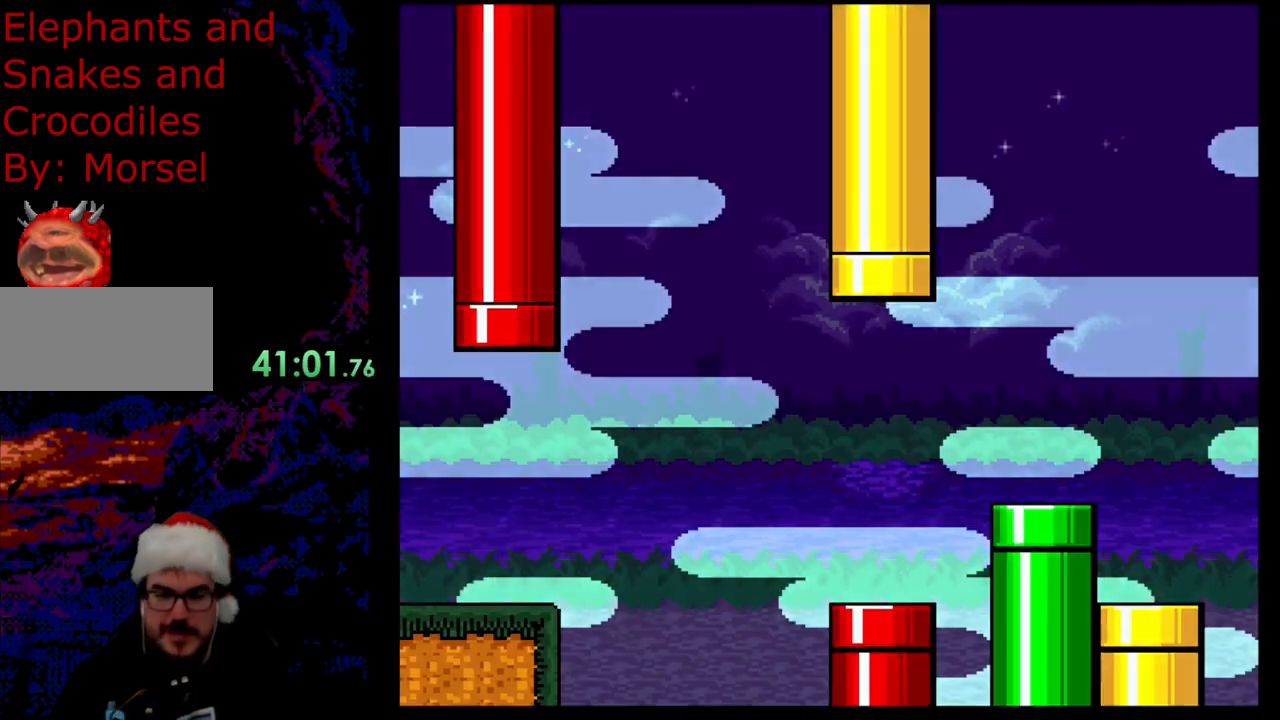
{"buttons": ["X", "DPAD_RIGHT"], "events": [[350, "A", "down"], [483, "A", "up"]]}
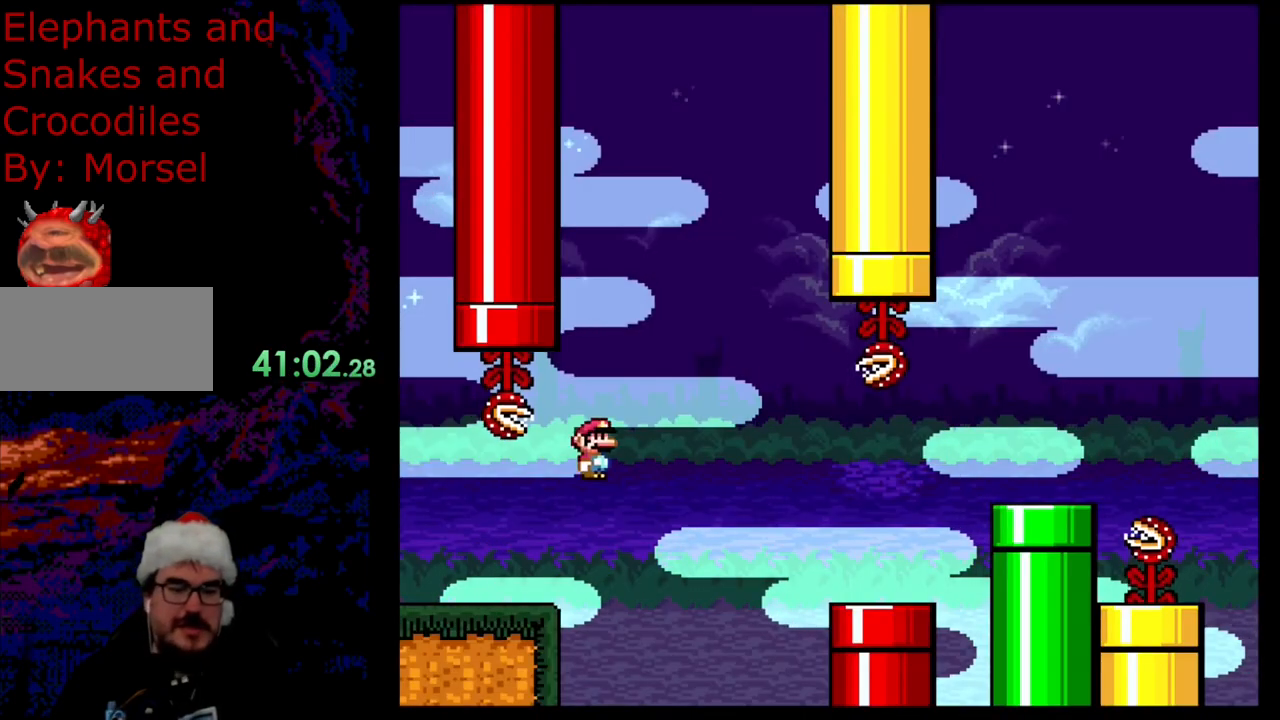
{"buttons": ["Y", "DPAD_RIGHT"], "events": [[50, "A", "down"], [367, "A", "up"], [417, "X", "up"], [433, "Y", "down"]]}
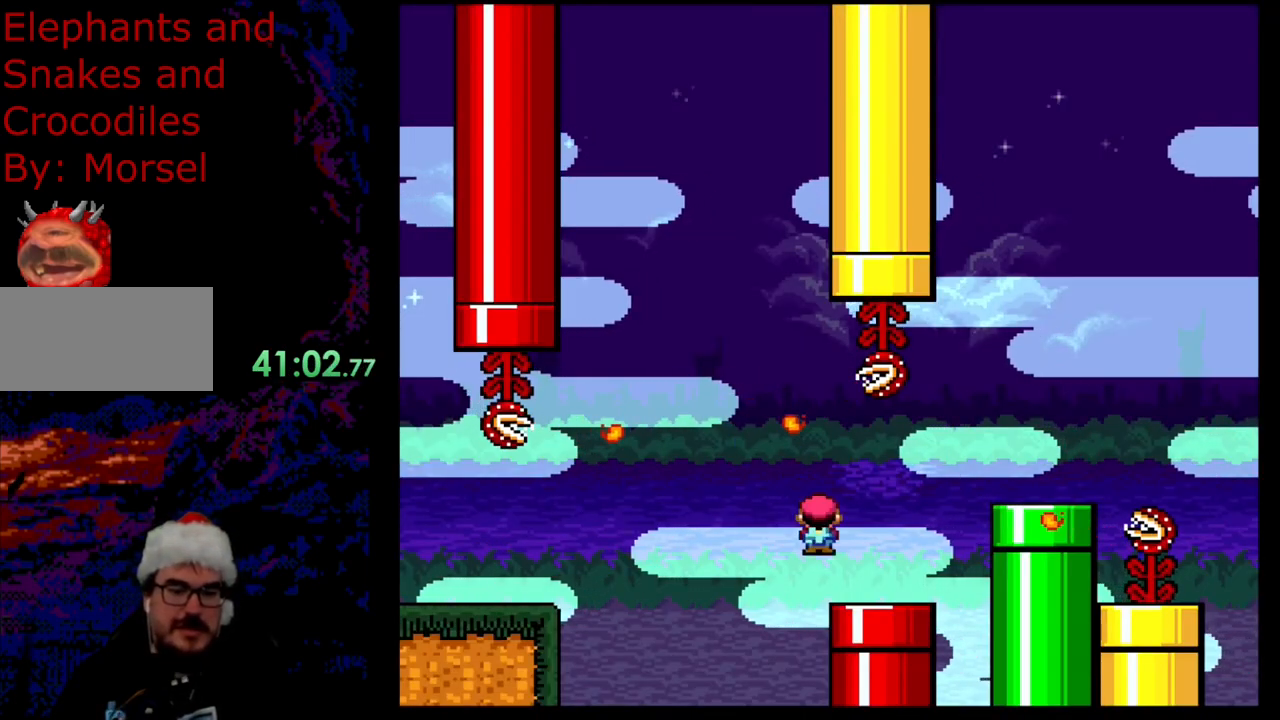
{"buttons": ["Y", "DPAD_LEFT"], "events": [[133, "B", "down"], [367, "B", "up"], [450, "DPAD_DOWN", "down"], [467, "DPAD_DOWN", "up"], [467, "DPAD_LEFT", "down"], [467, "DPAD_RIGHT", "up"]]}
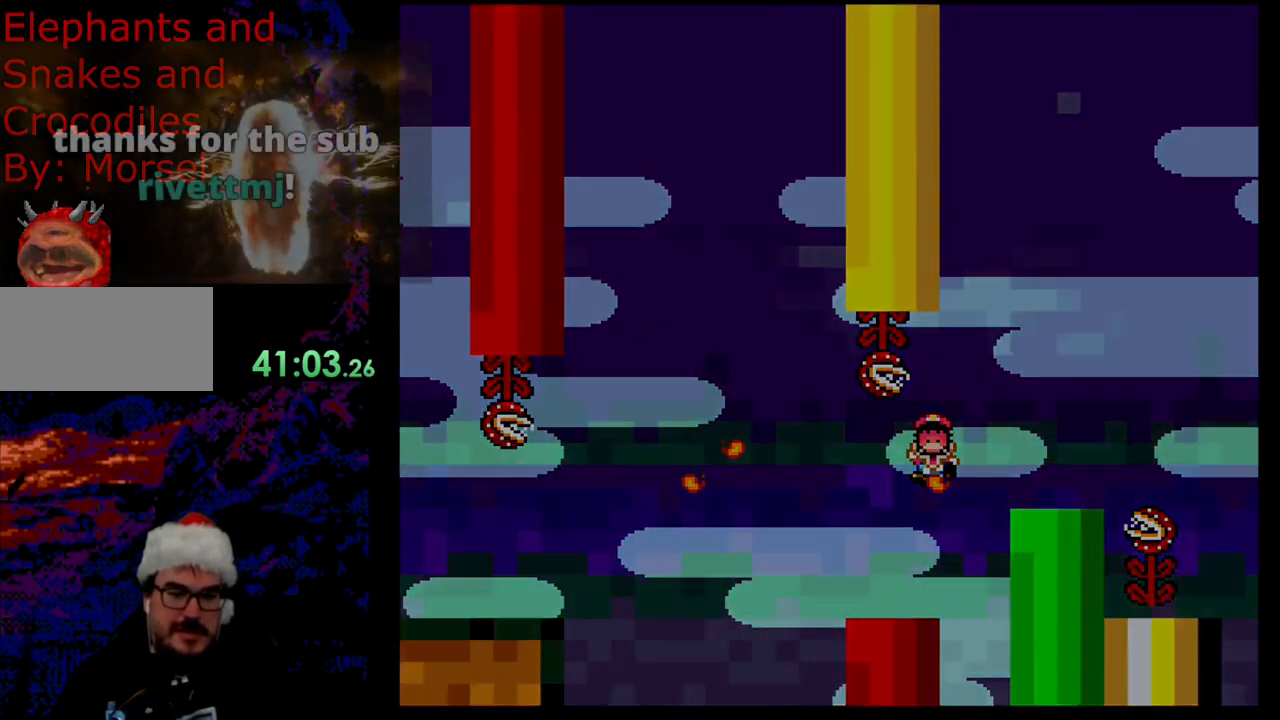
{"buttons": [], "events": [[83, "DPAD_LEFT", "up"], [83, "DPAD_RIGHT", "down"], [283, "DPAD_RIGHT", "up"], [283, "Y", "up"]]}
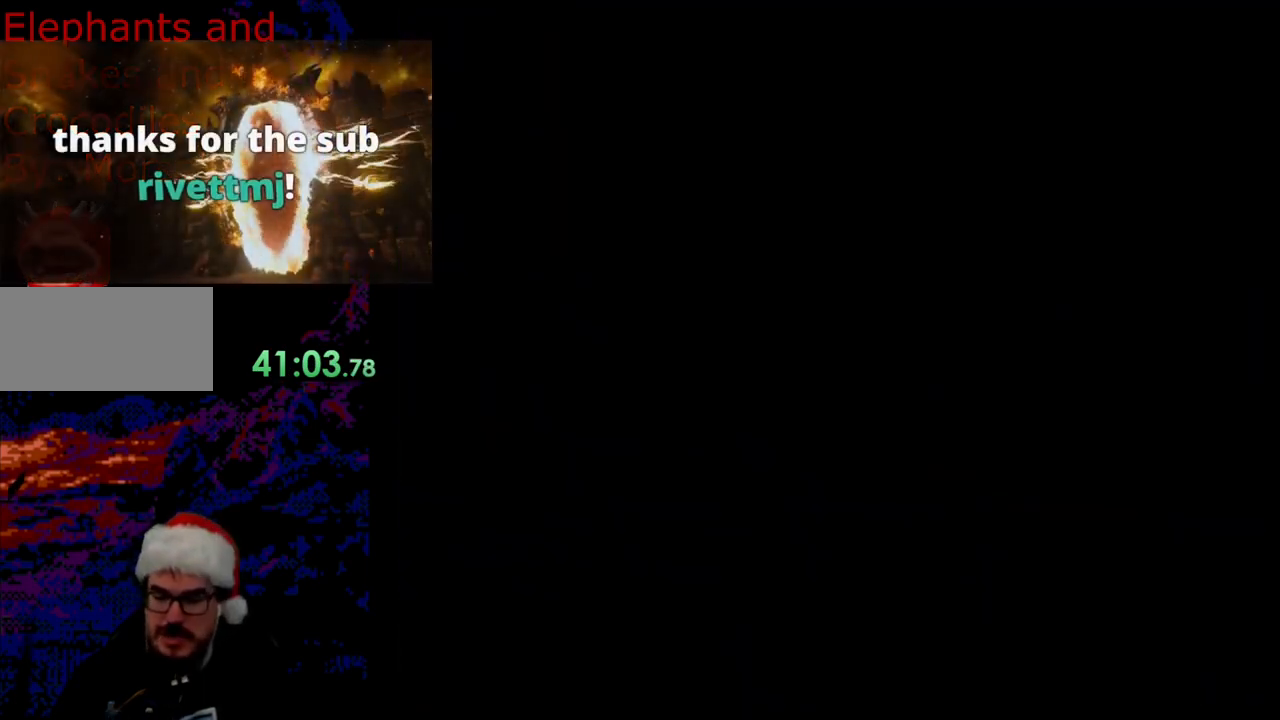
{"buttons": ["DPAD_RIGHT"], "events": [[500, "DPAD_RIGHT", "down"]]}
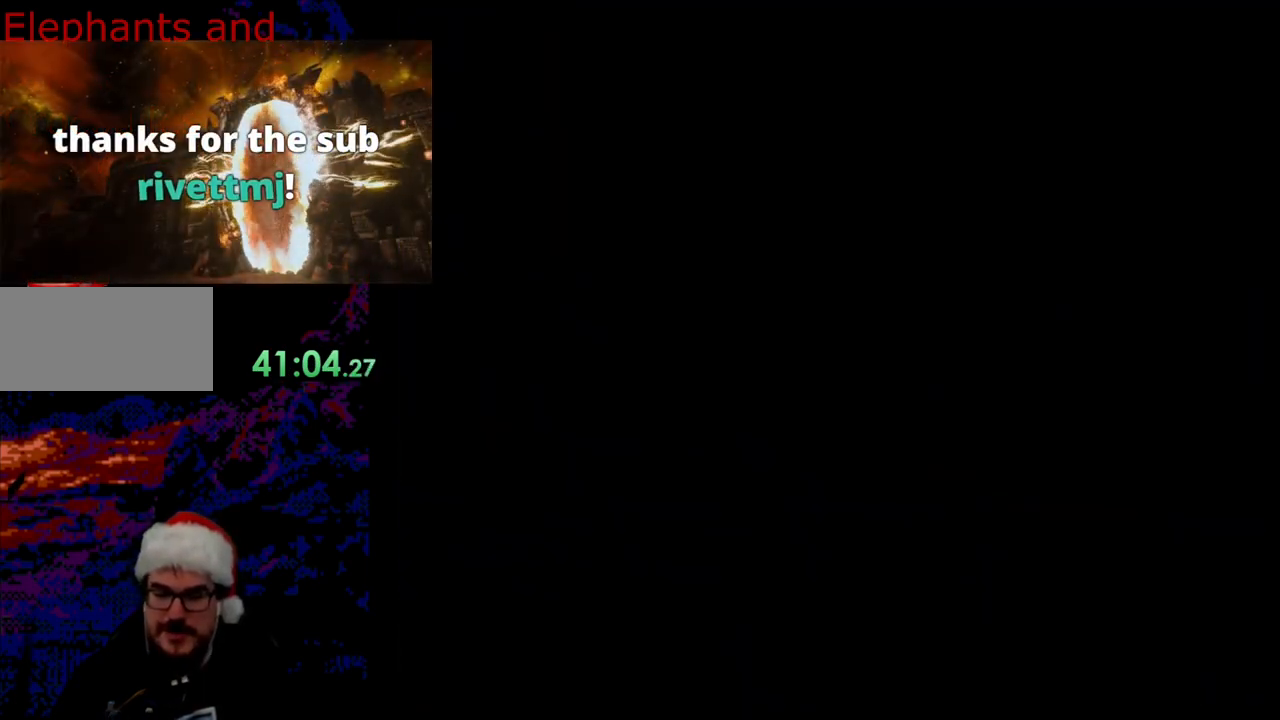
{"buttons": ["X", "DPAD_RIGHT"], "events": [[167, "X", "down"]]}
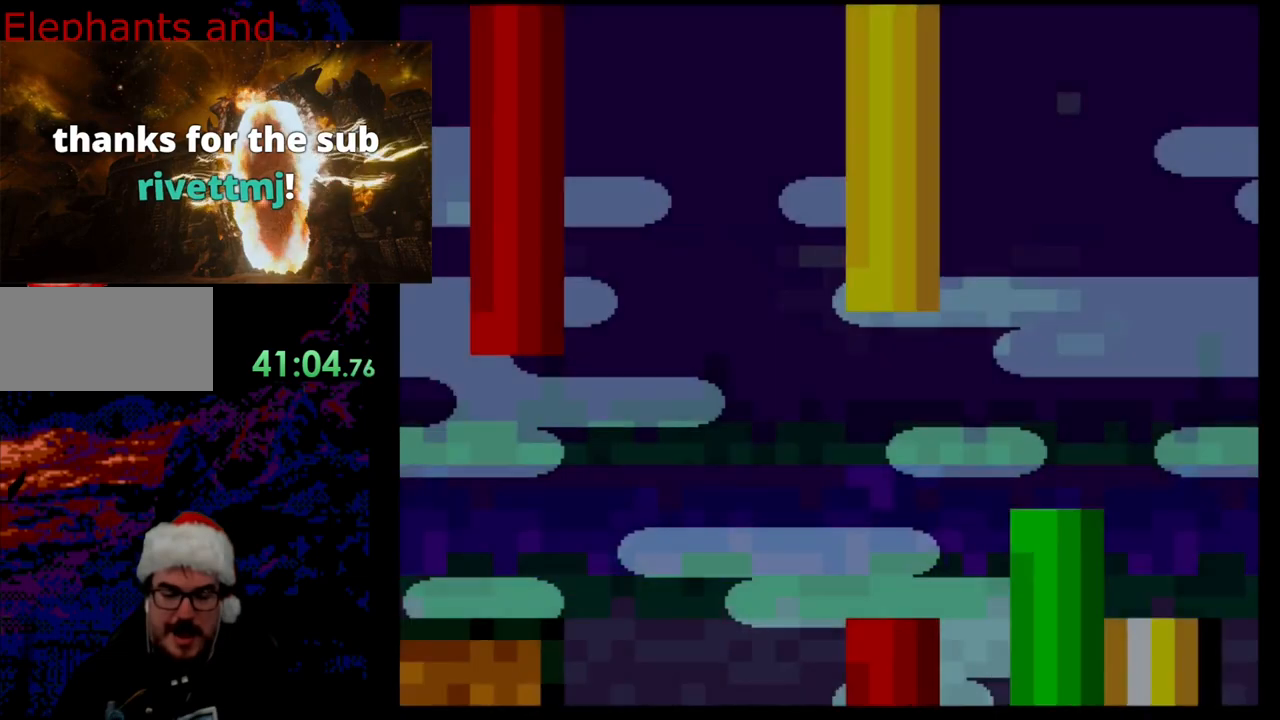
{"buttons": ["X", "DPAD_RIGHT"], "events": []}
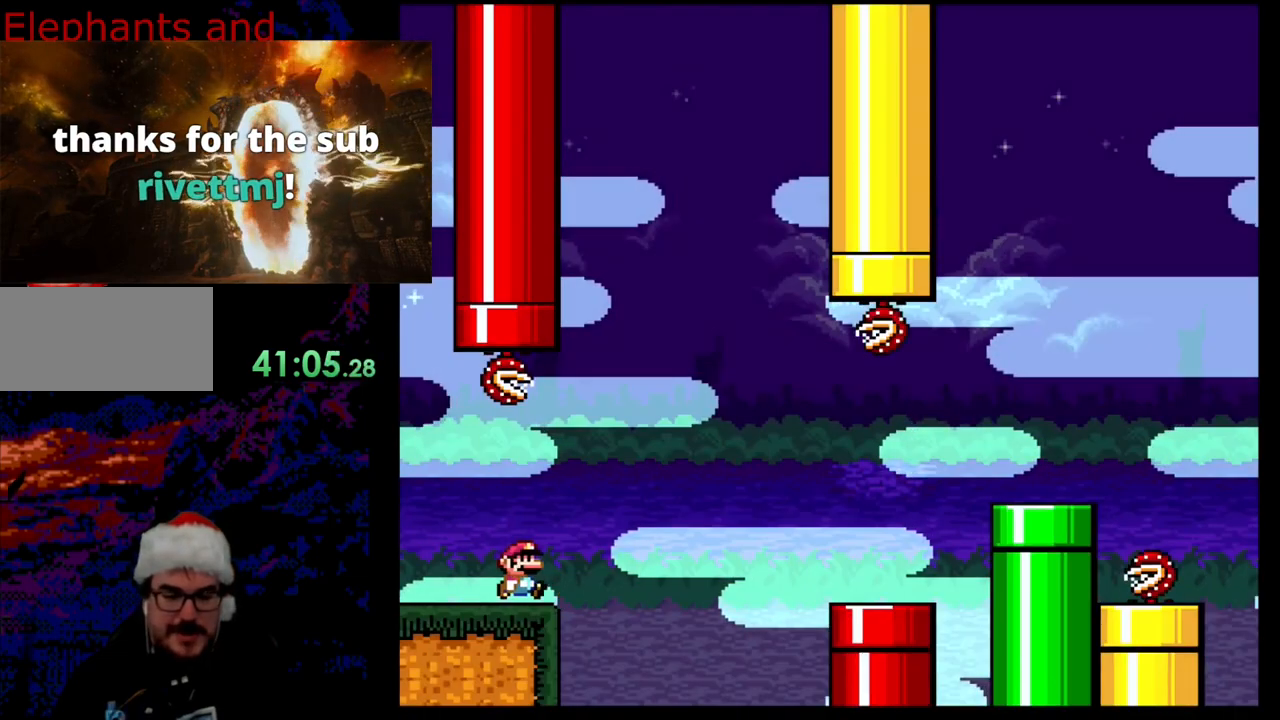
{"buttons": ["X", "DPAD_RIGHT"], "events": [[83, "A", "down"], [200, "A", "up"], [267, "A", "down"], [500, "A", "up"]]}
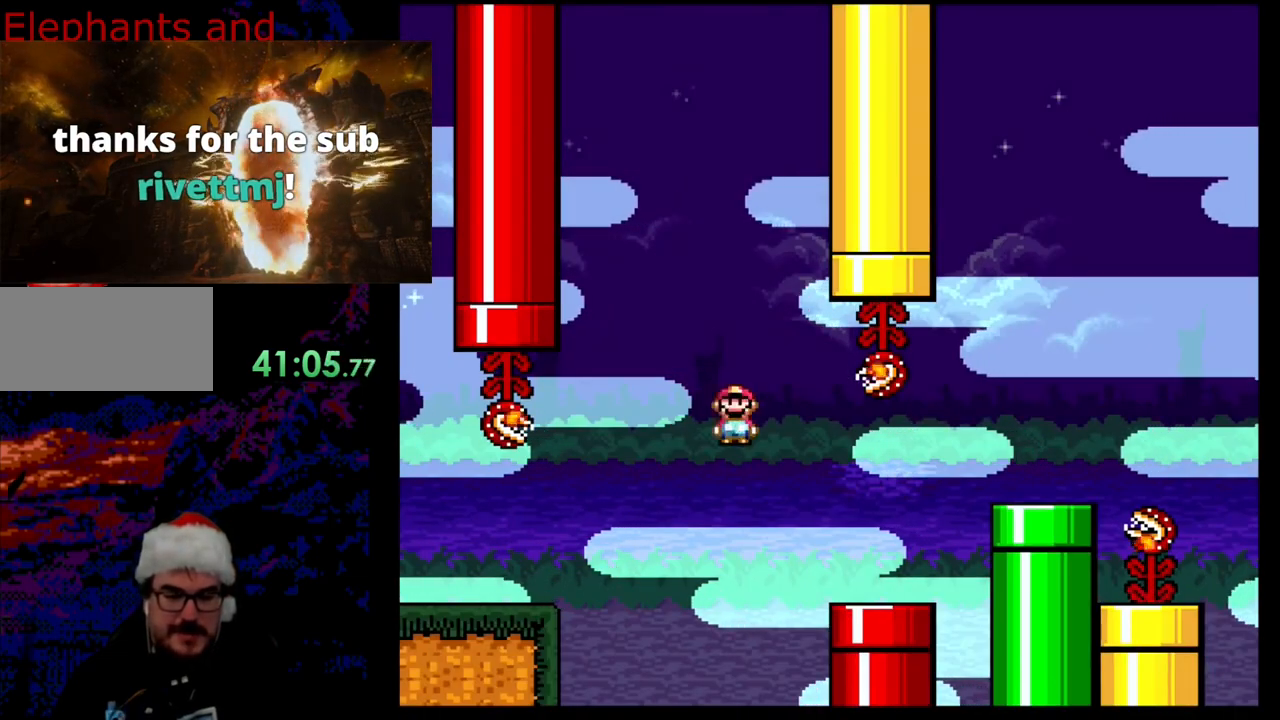
{"buttons": ["X", "DPAD_RIGHT"], "events": [[300, "A", "down"], [500, "A", "up"]]}
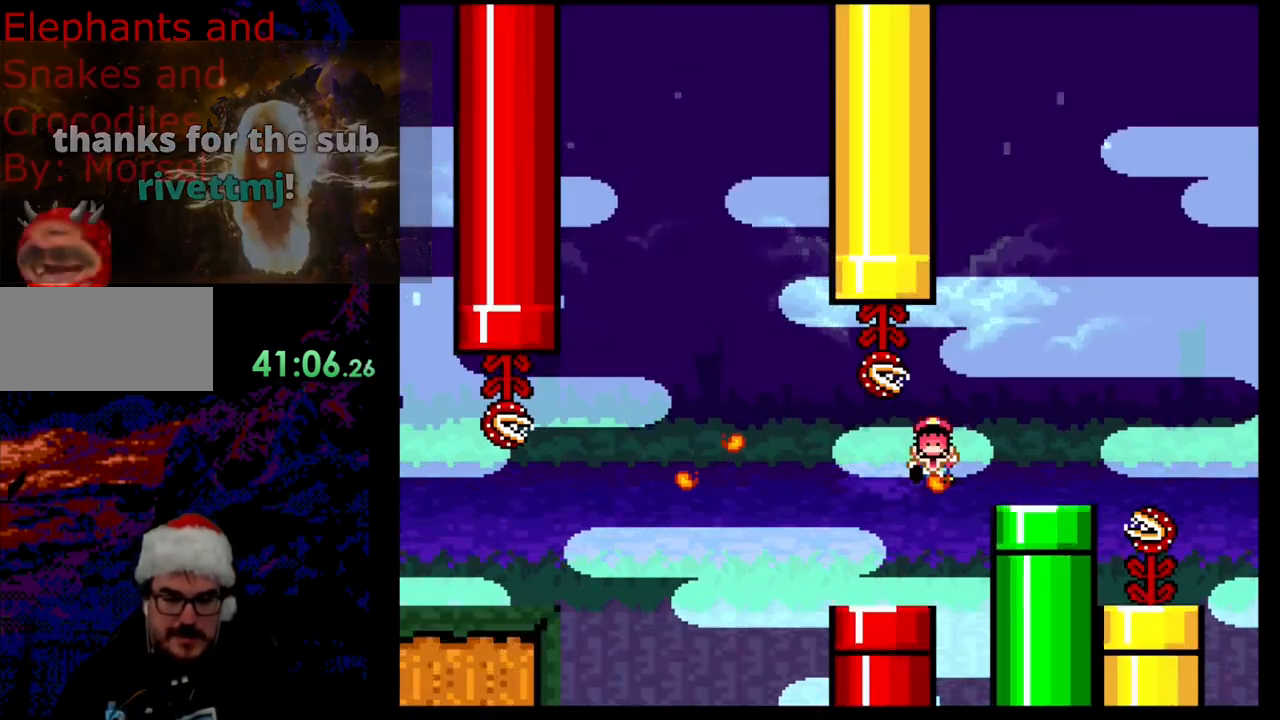
{"buttons": [], "events": [[50, "X", "up"], [100, "X", "down"], [217, "DPAD_DOWN", "down"], [217, "DPAD_LEFT", "down"], [217, "DPAD_RIGHT", "up"], [267, "DPAD_DOWN", "up"], [317, "DPAD_LEFT", "up"], [433, "X", "up"]]}
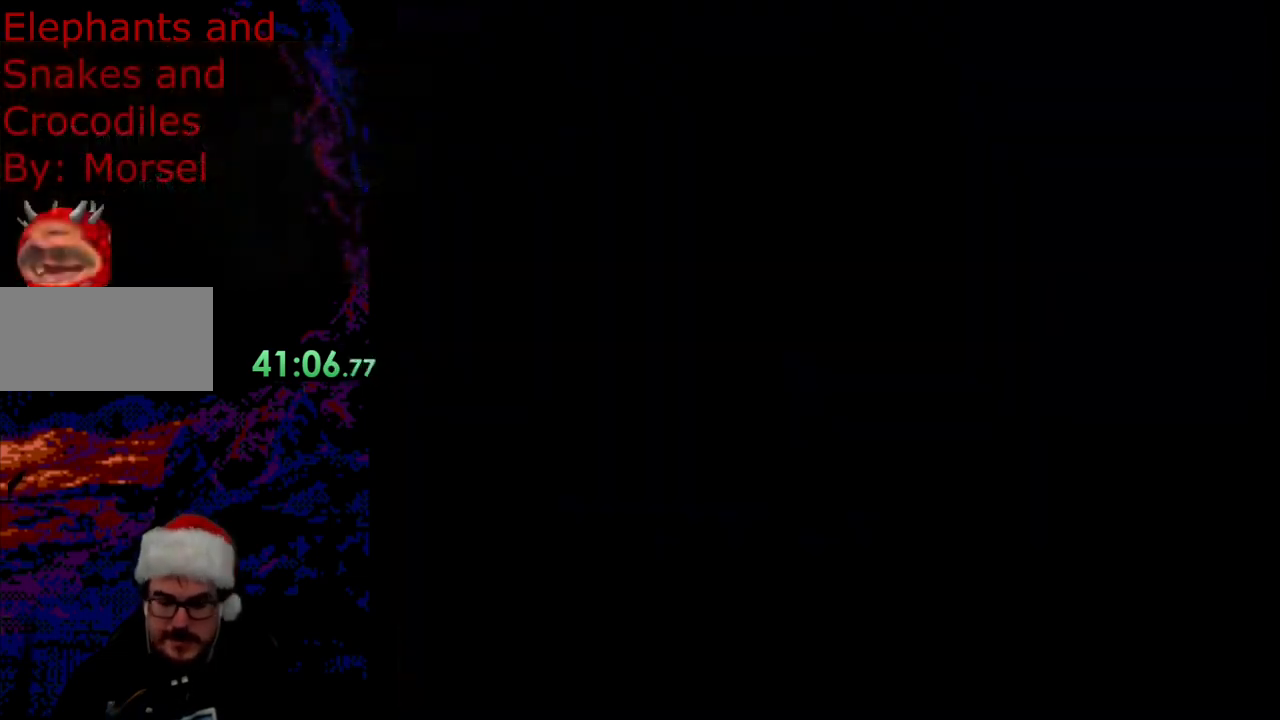
{"buttons": [], "events": []}